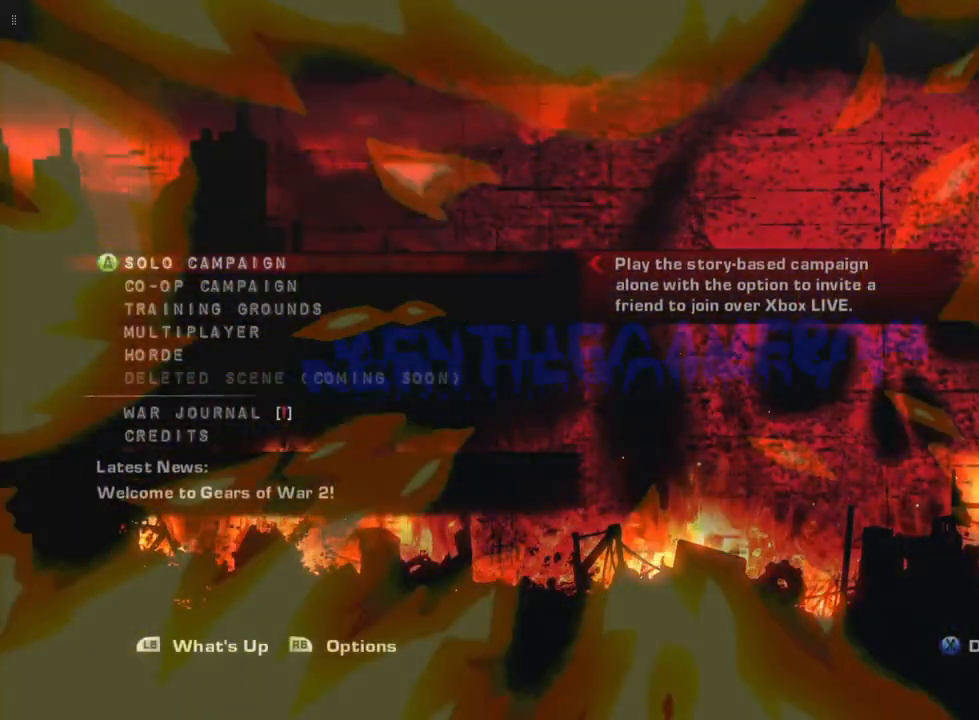
Gameplay with a controller (Xbox layout); each line is a JSON object with the inputs held at the frame after it. "events" lists button and stick changes between this image and that frame as [ms after this image, input, new state], when the widget could be followed in between.
{"buttons": [], "left_stick": "center", "right_stick": "center", "events": []}
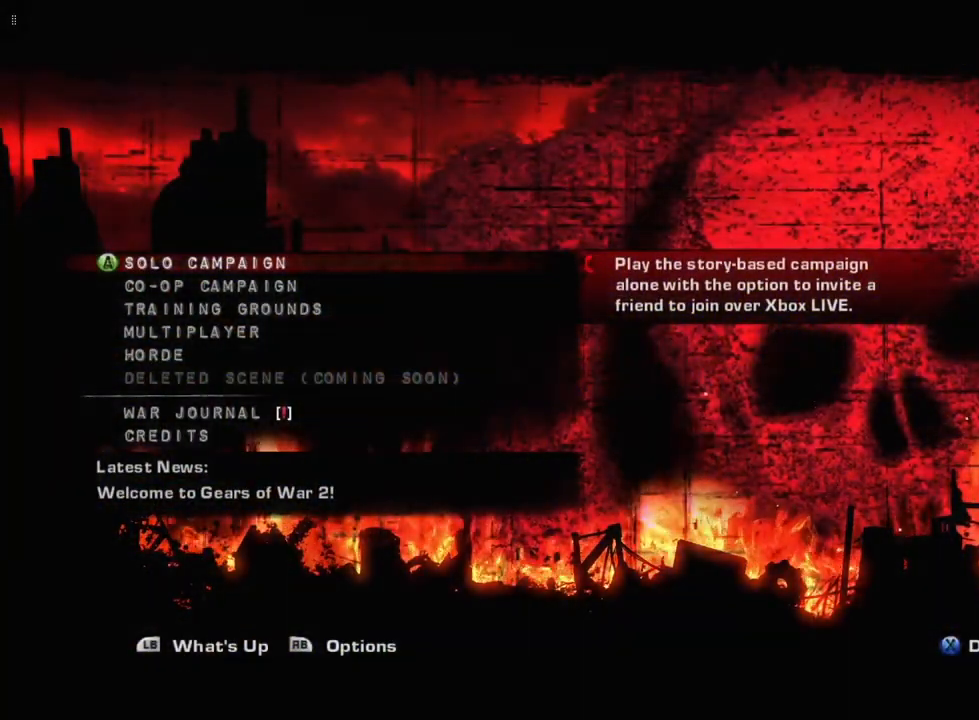
{"buttons": [], "left_stick": "center", "right_stick": "center", "events": []}
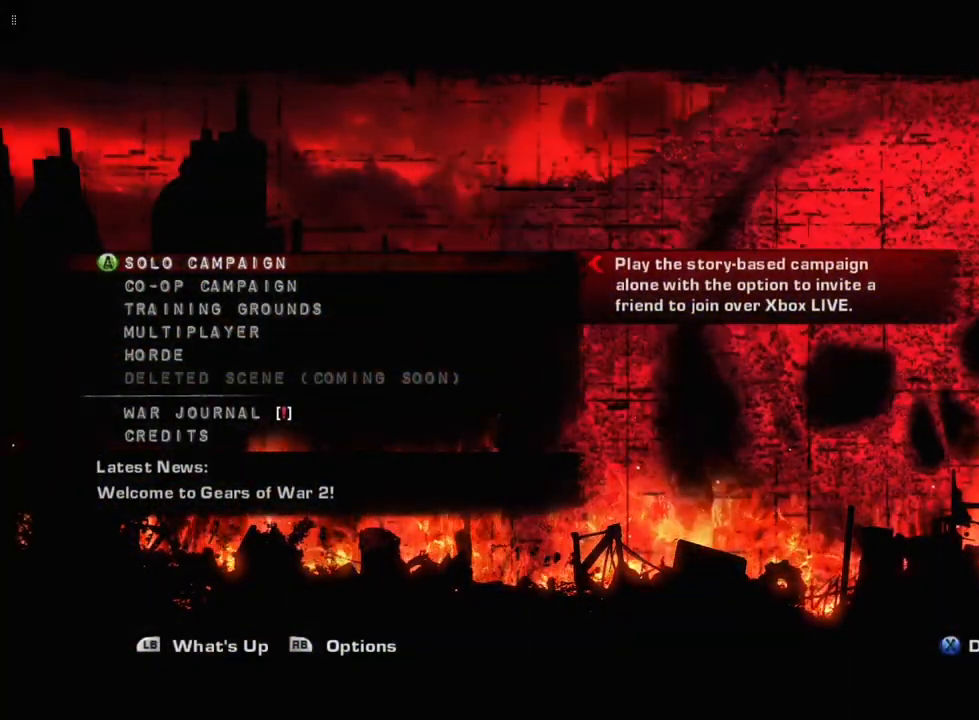
{"buttons": [], "left_stick": "center", "right_stick": "center", "events": []}
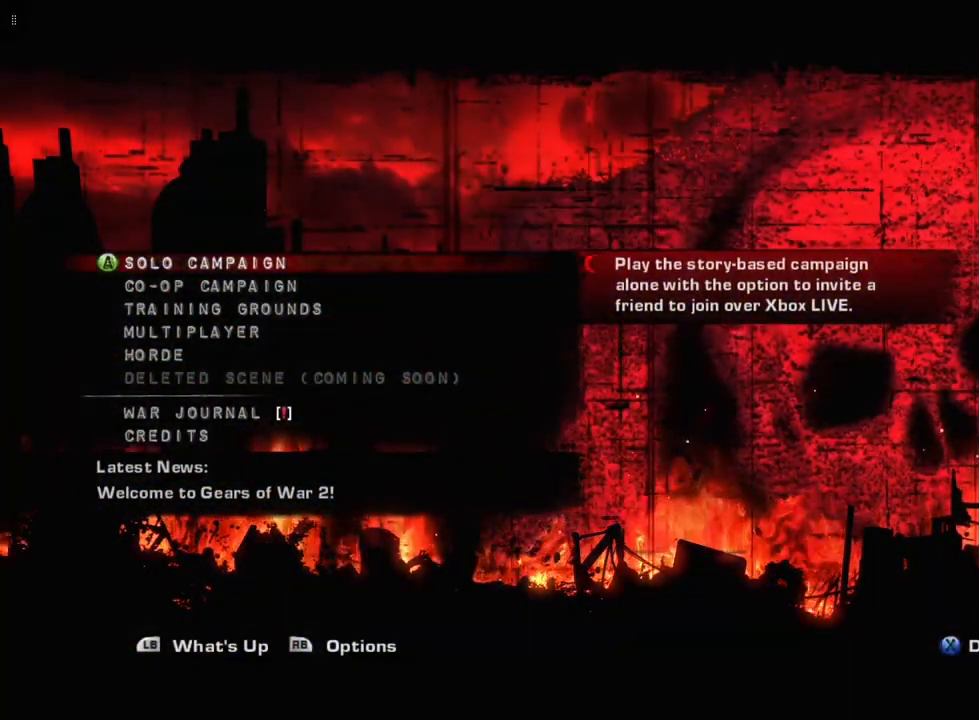
{"buttons": [], "left_stick": "center", "right_stick": "center", "events": []}
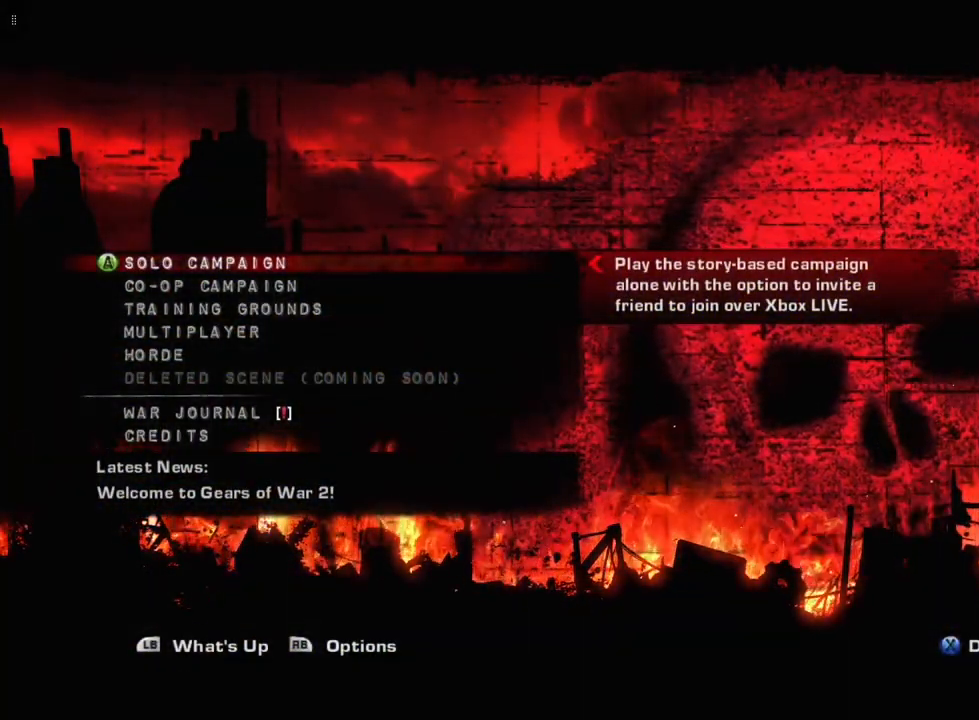
{"buttons": [], "left_stick": "center", "right_stick": "center", "events": []}
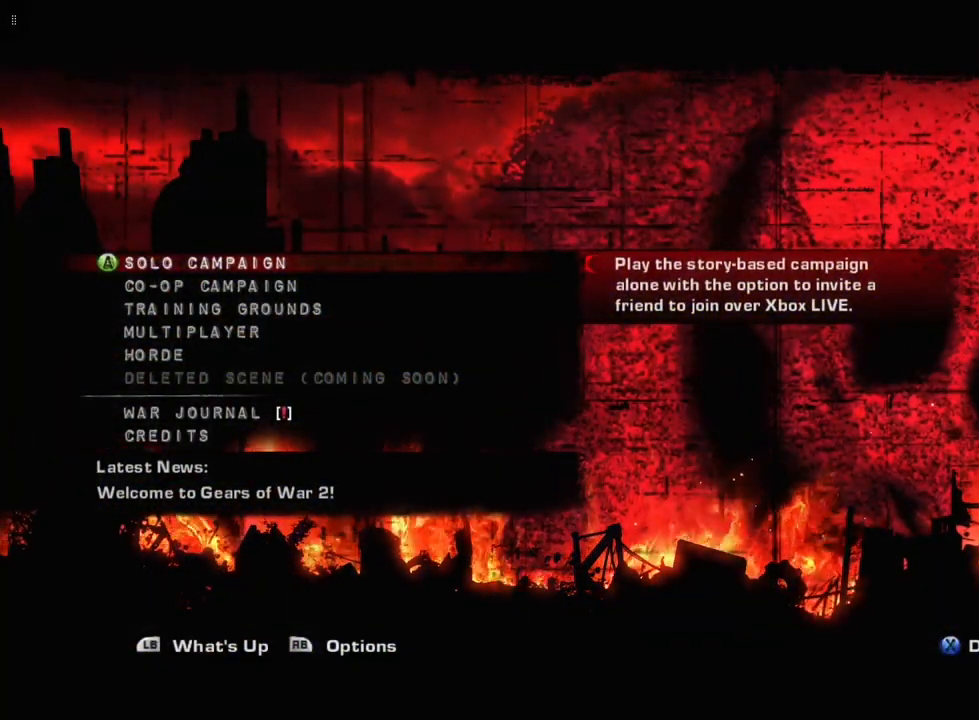
{"buttons": [], "left_stick": "center", "right_stick": "center", "events": []}
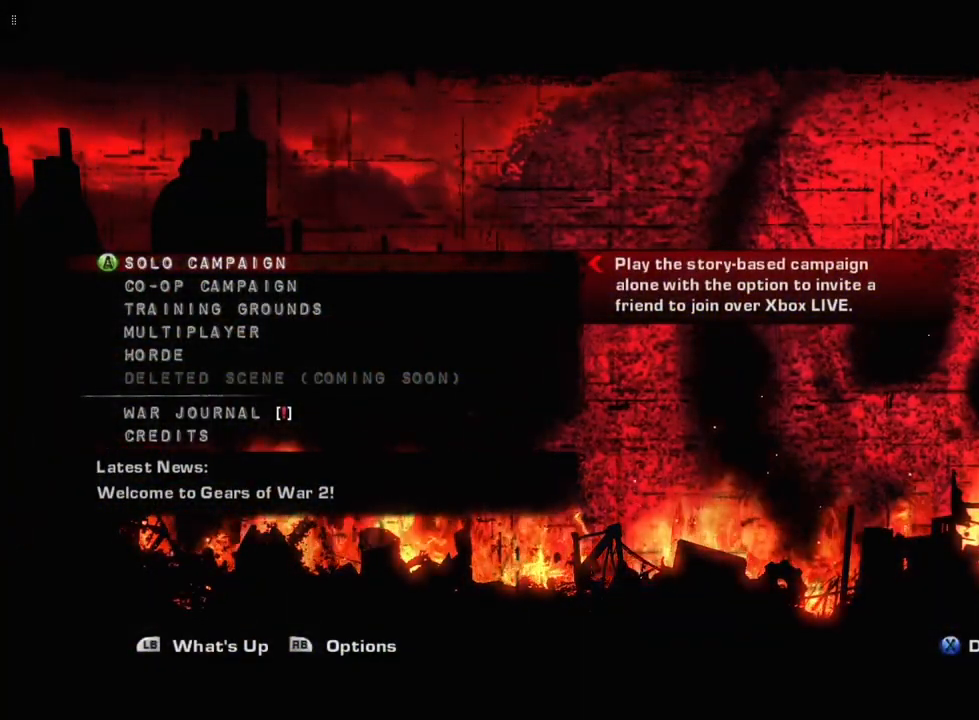
{"buttons": ["A"], "left_stick": "center", "right_stick": "center", "events": [[417, "A", "down"]]}
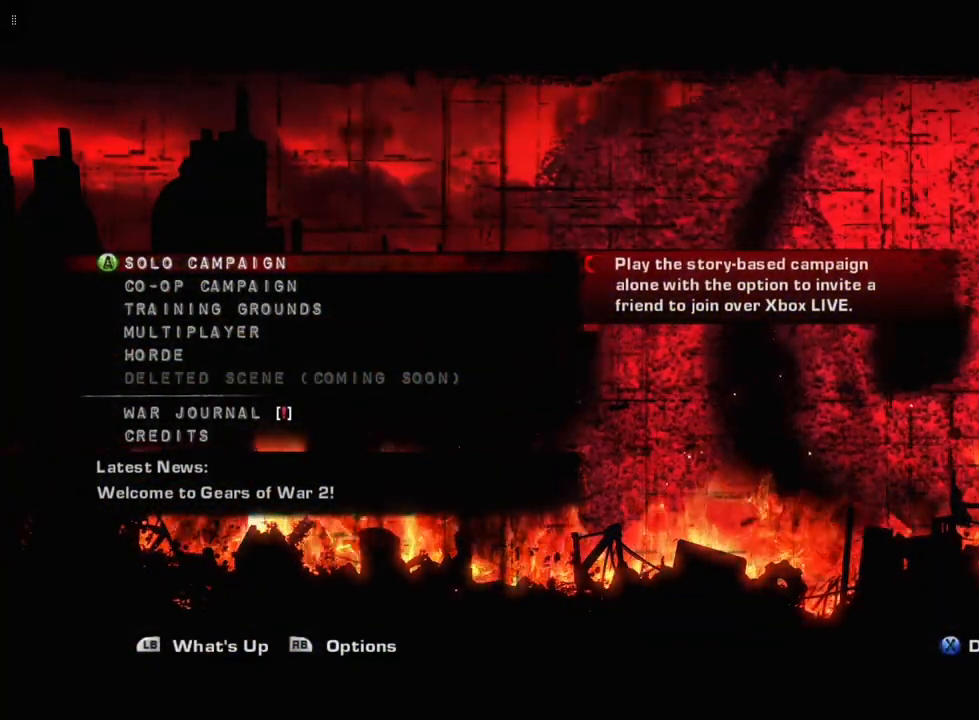
{"buttons": [], "left_stick": "center", "right_stick": "center", "events": [[67, "A", "up"]]}
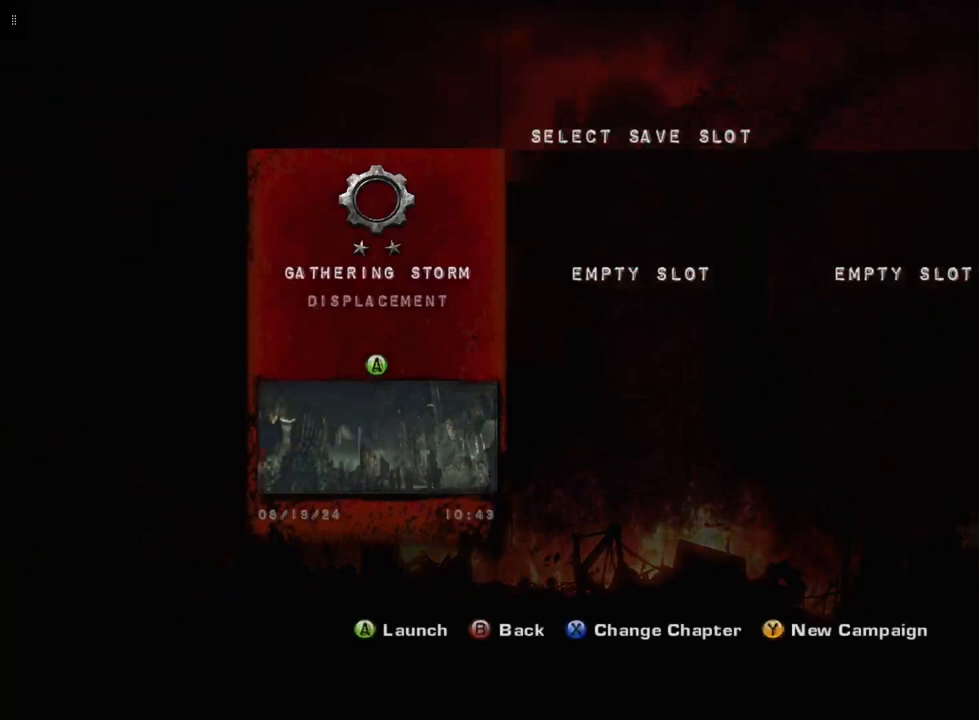
{"buttons": [], "left_stick": "center", "right_stick": "center", "events": []}
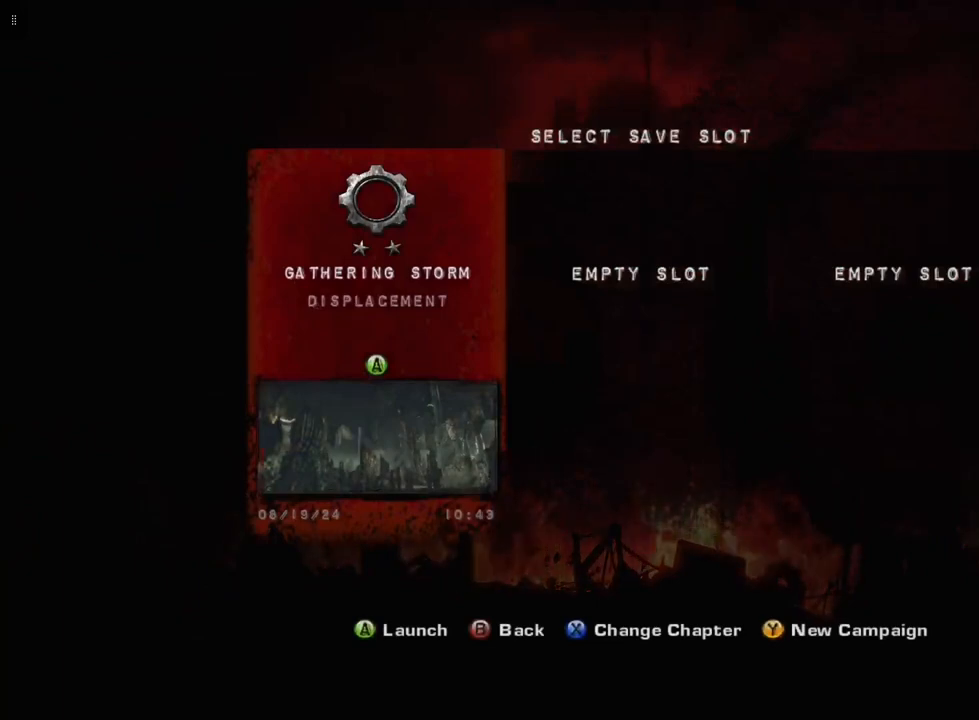
{"buttons": [], "left_stick": "center", "right_stick": "center", "events": []}
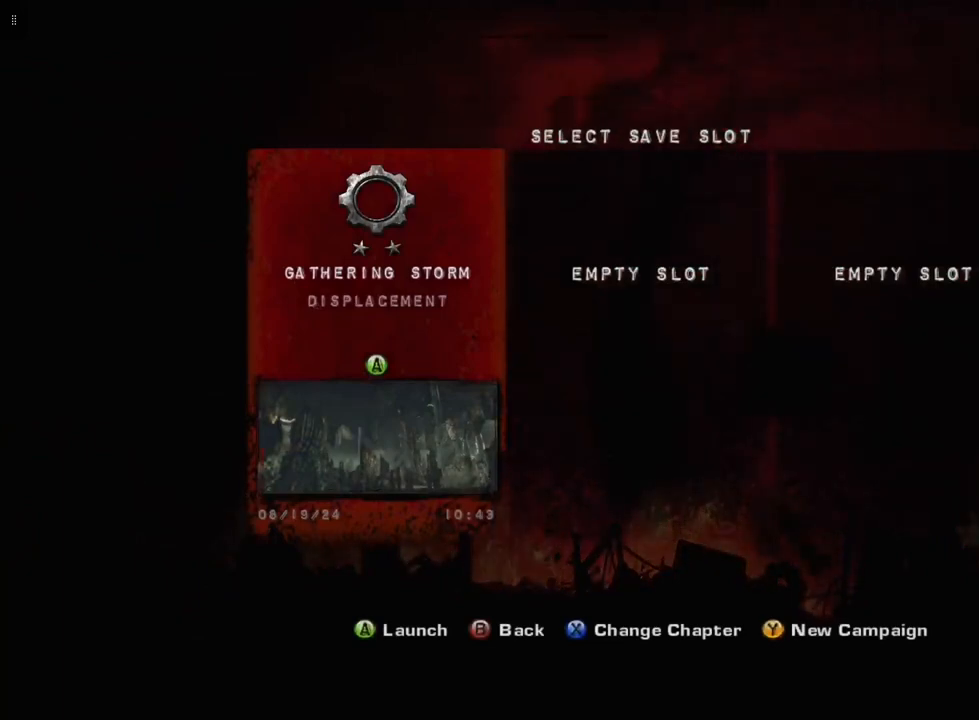
{"buttons": [], "left_stick": "center", "right_stick": "center", "events": []}
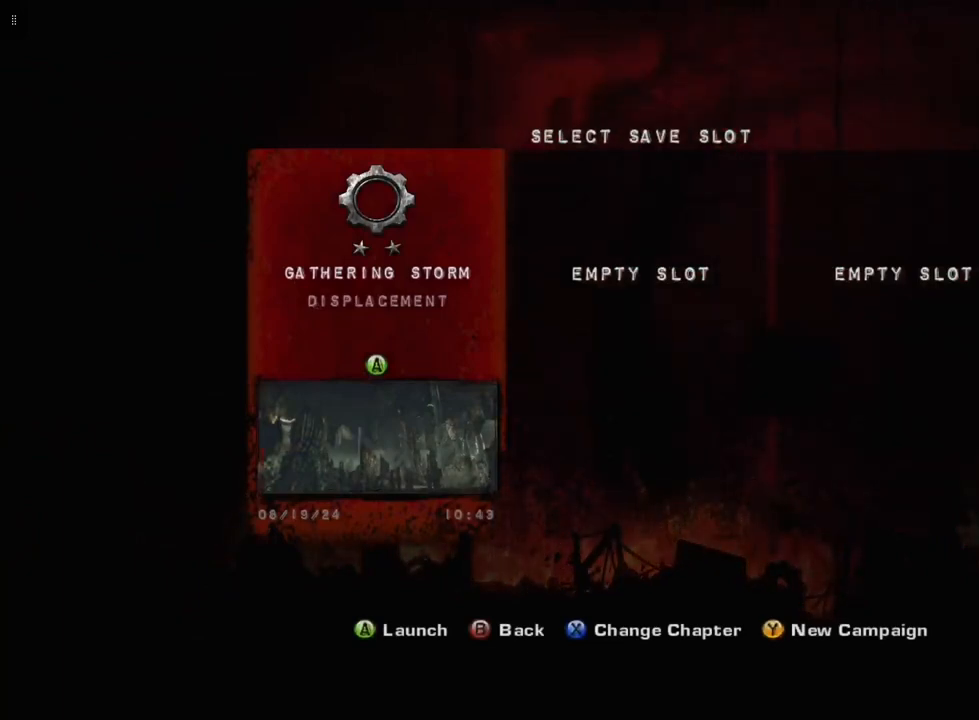
{"buttons": [], "left_stick": "center", "right_stick": "center", "events": [[167, "A", "down"], [283, "A", "up"]]}
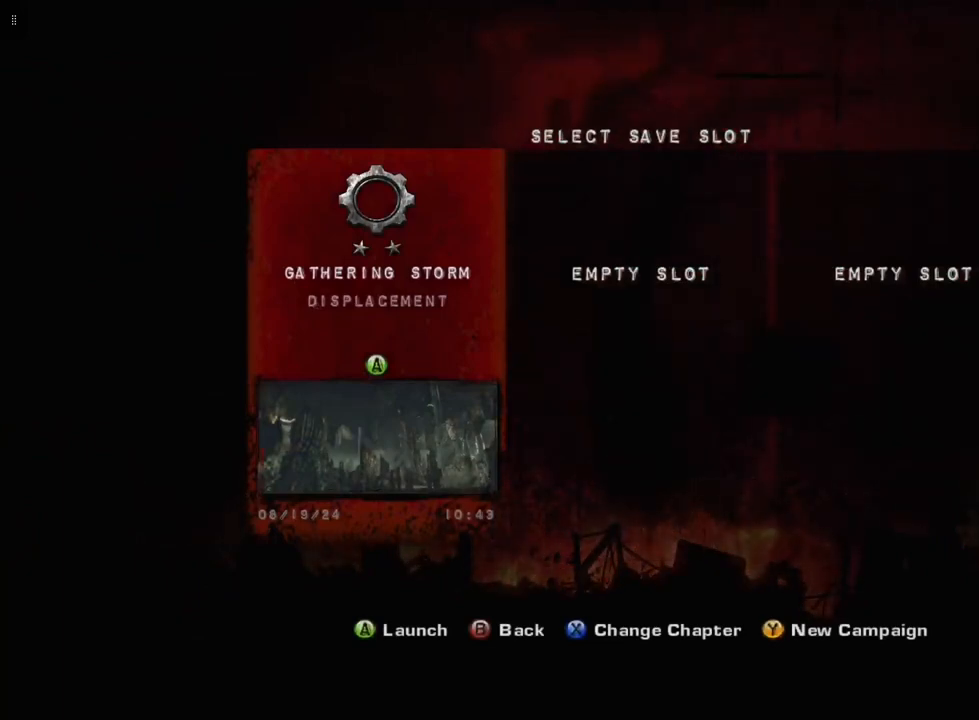
{"buttons": [], "left_stick": "center", "right_stick": "center", "events": []}
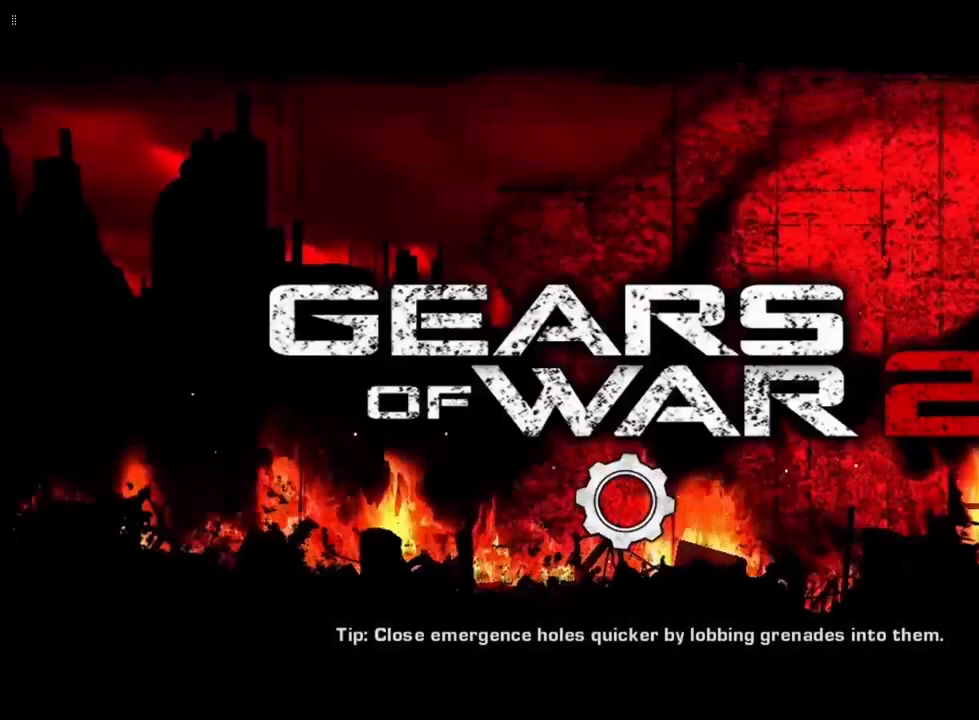
{"buttons": [], "left_stick": "center", "right_stick": "center", "events": []}
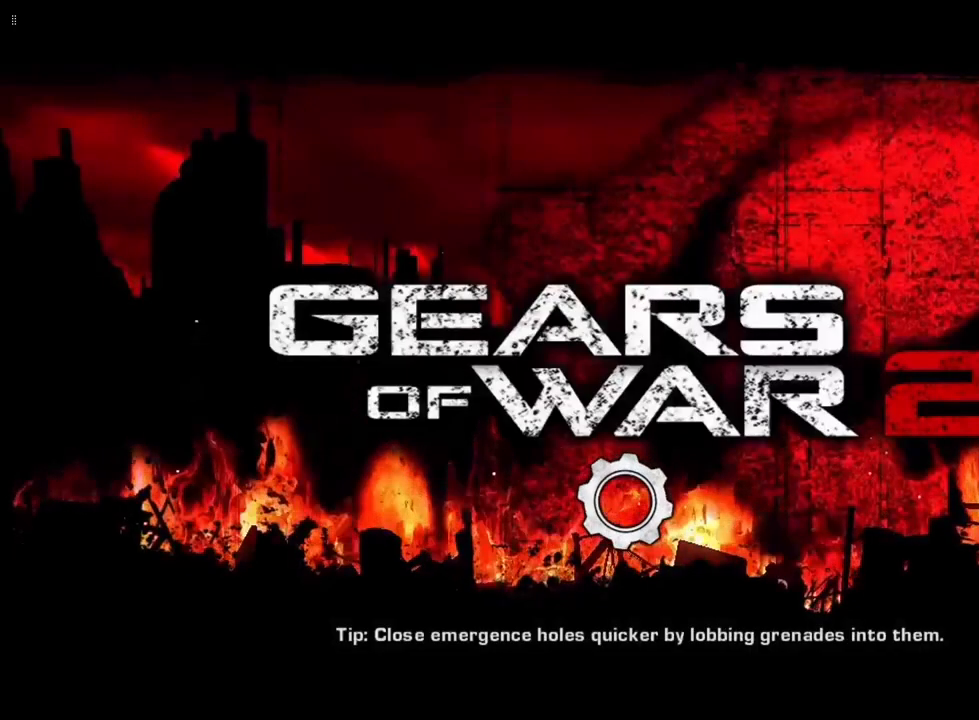
{"buttons": [], "left_stick": "center", "right_stick": "center", "events": []}
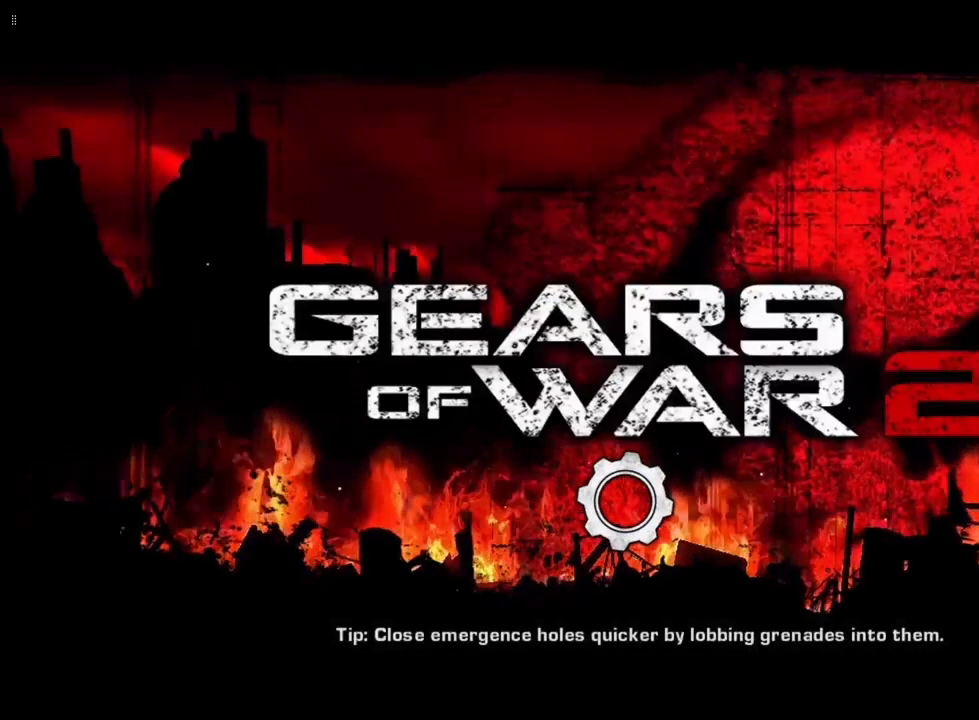
{"buttons": [], "left_stick": "center", "right_stick": "center", "events": []}
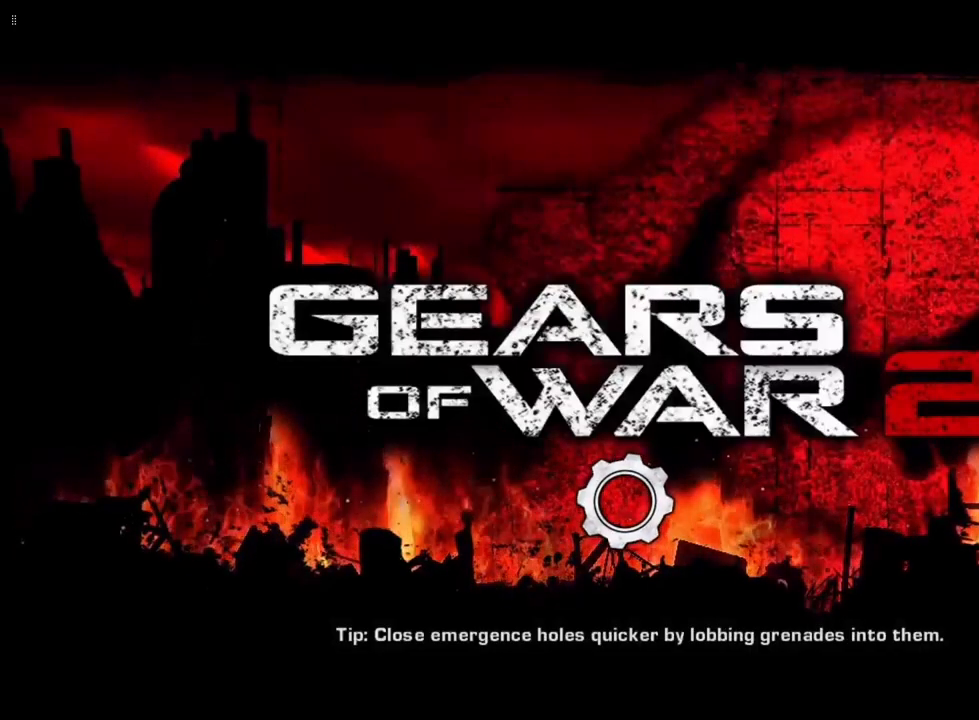
{"buttons": [], "left_stick": "center", "right_stick": "center", "events": []}
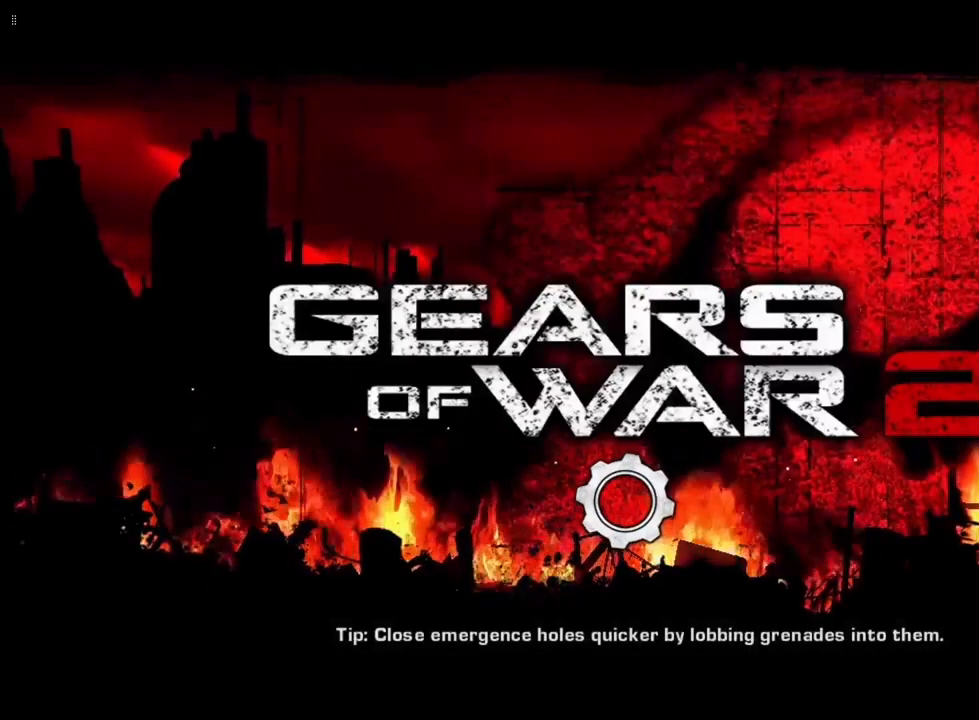
{"buttons": [], "left_stick": "center", "right_stick": "center", "events": []}
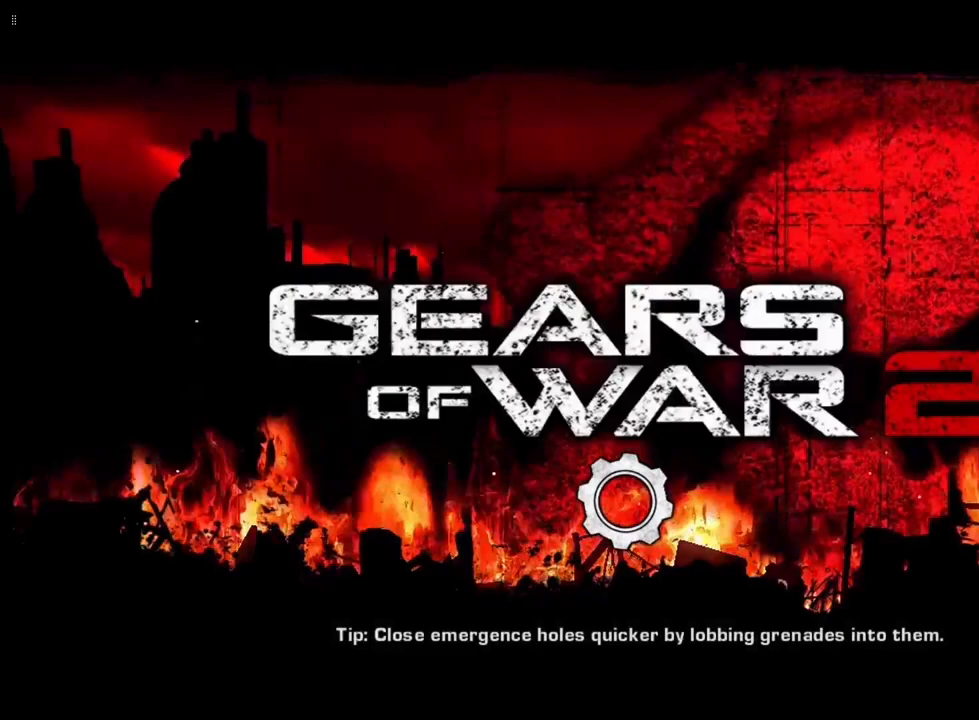
{"buttons": [], "left_stick": "center", "right_stick": "center", "events": []}
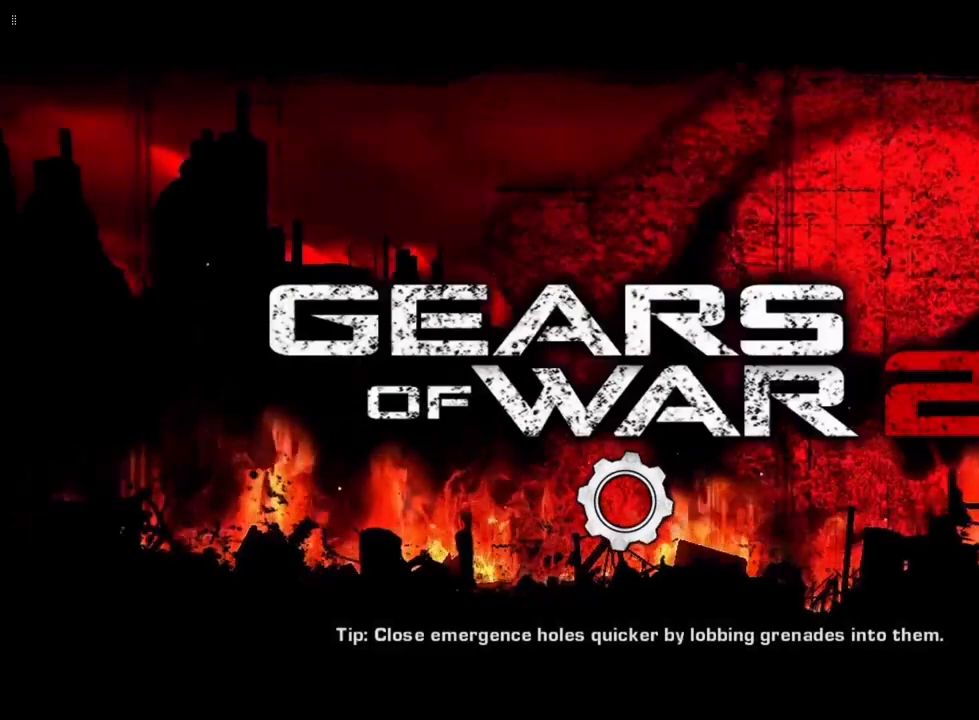
{"buttons": [], "left_stick": "center", "right_stick": "center", "events": []}
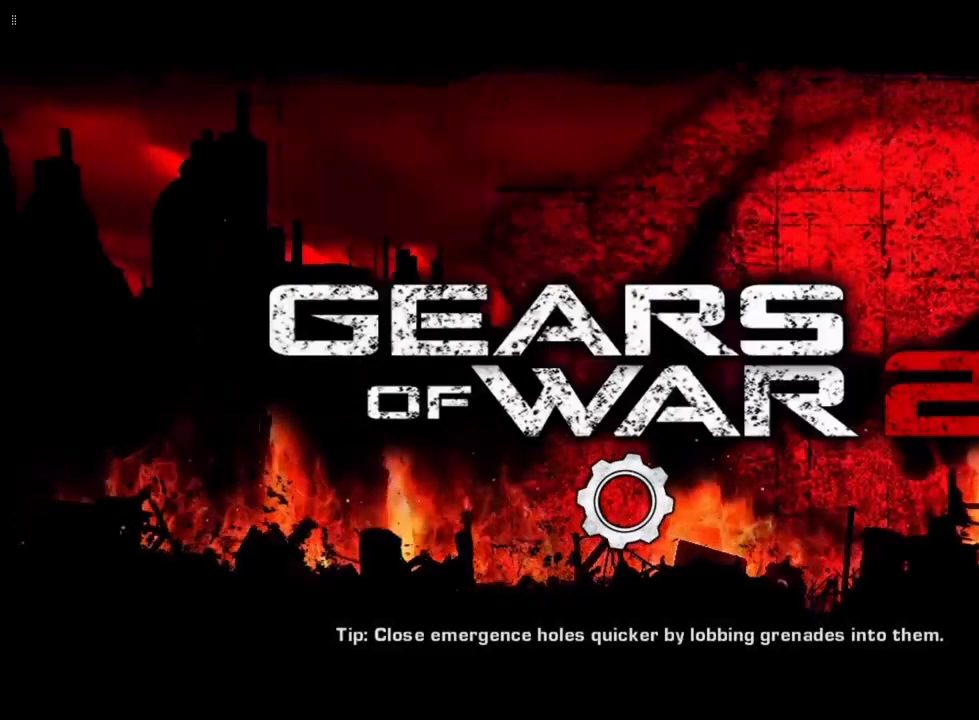
{"buttons": [], "left_stick": "center", "right_stick": "center", "events": []}
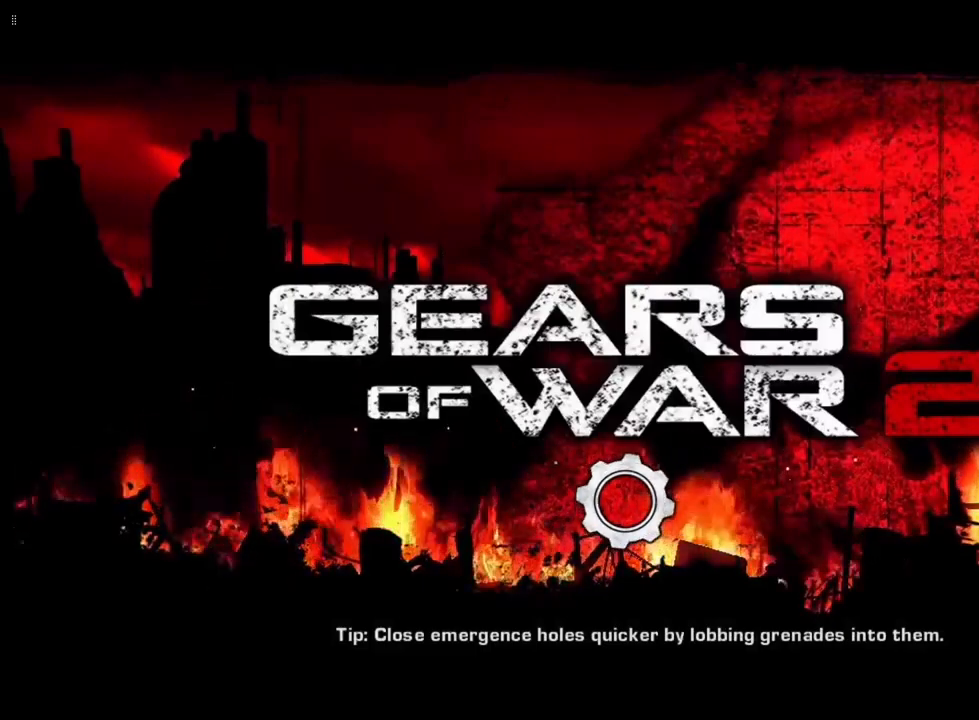
{"buttons": [], "left_stick": "center", "right_stick": "center", "events": []}
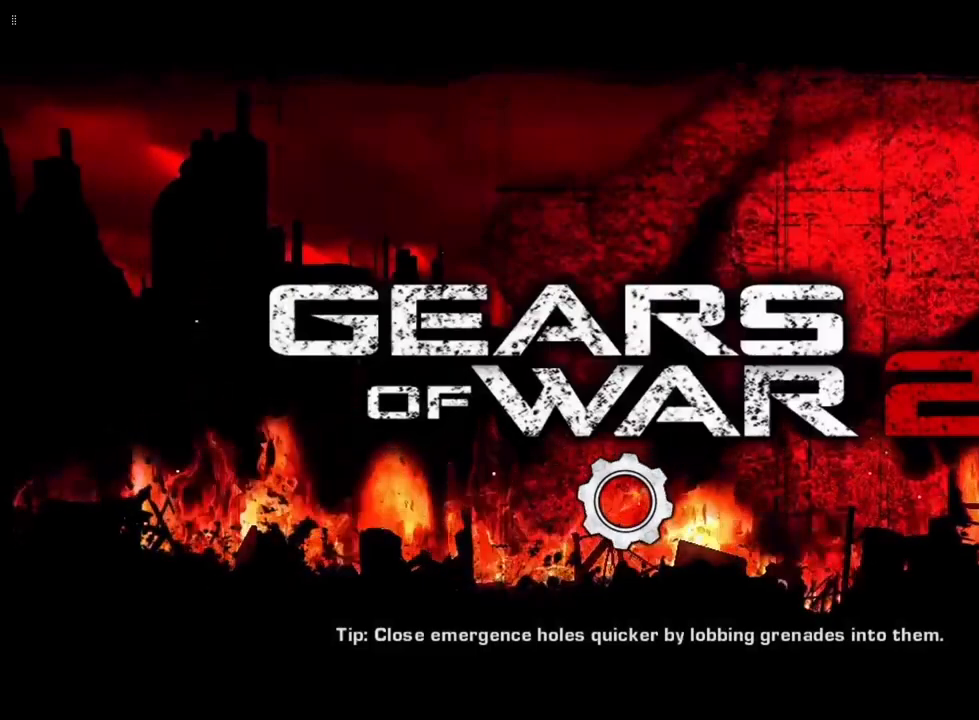
{"buttons": [], "left_stick": "left", "right_stick": "center", "events": [[17, "left_stick", "right"], [250, "left_stick", "center"], [417, "left_stick", "left"]]}
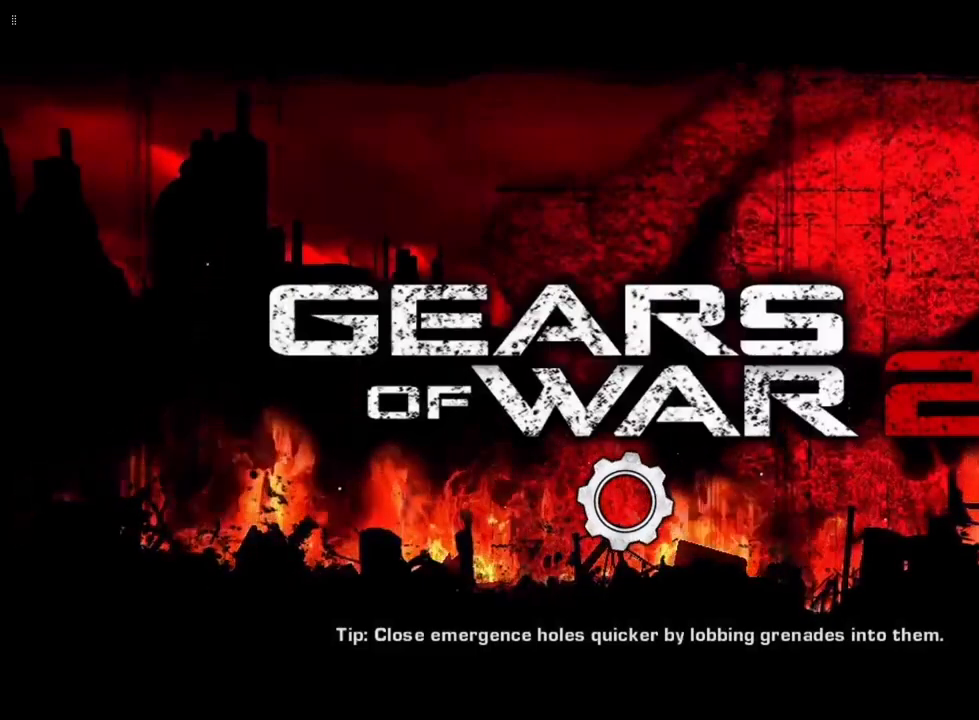
{"buttons": [], "left_stick": "center", "right_stick": "center", "events": [[133, "left_stick", "center"]]}
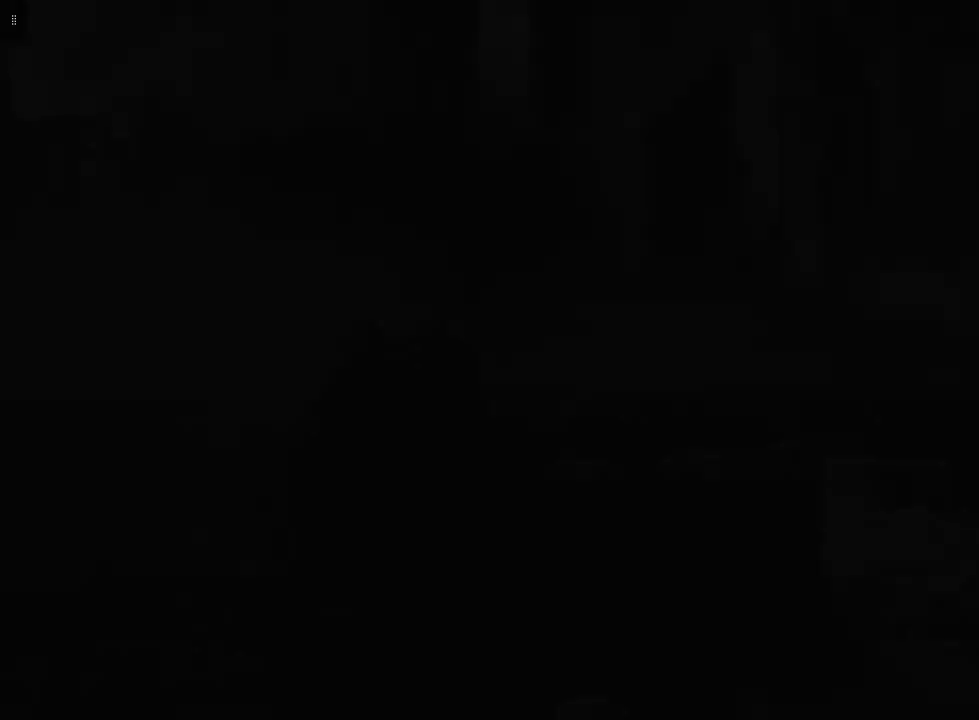
{"buttons": [], "left_stick": "center", "right_stick": "down-left", "events": [[33, "right_stick", "up-right"], [200, "right_stick", "up-left"], [383, "right_stick", "down-left"]]}
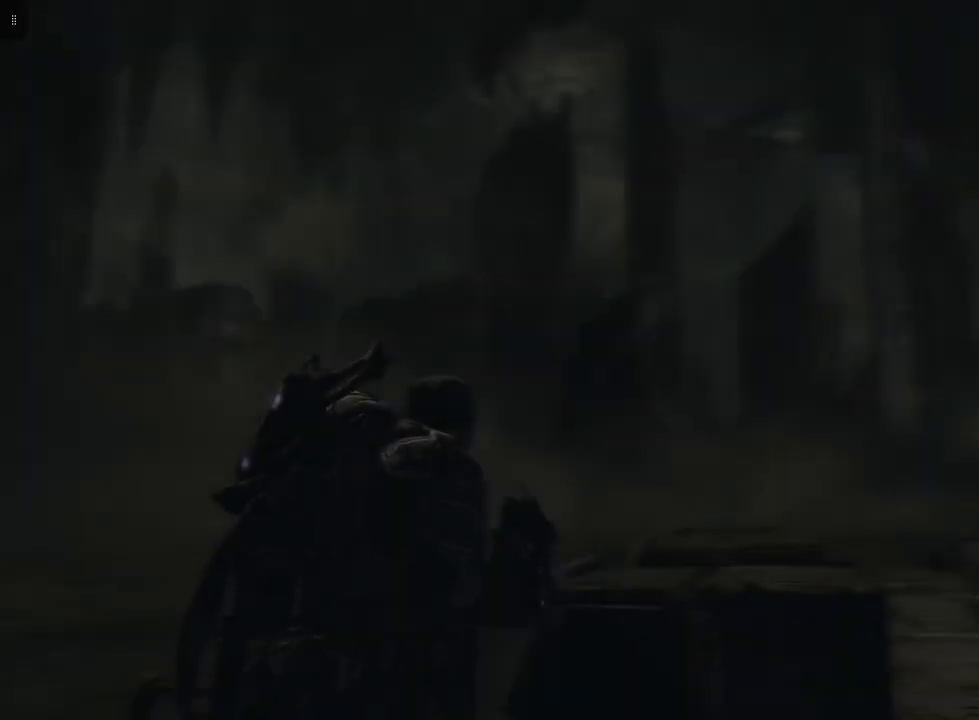
{"buttons": [], "left_stick": "center", "right_stick": "center", "events": [[17, "right_stick", "center"]]}
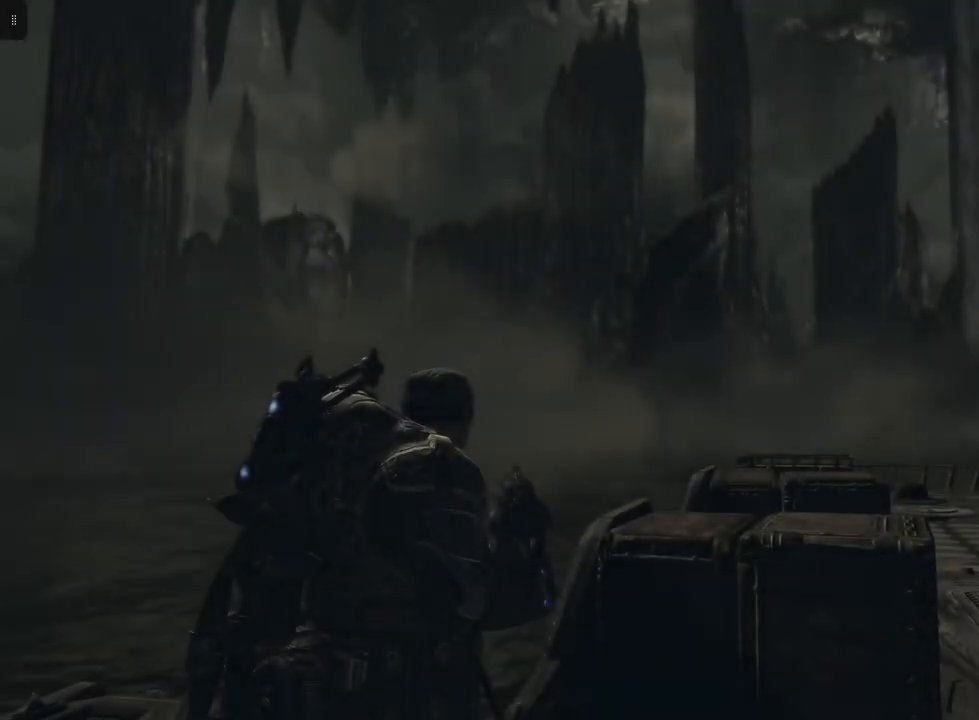
{"buttons": [], "left_stick": "center", "right_stick": "center", "events": []}
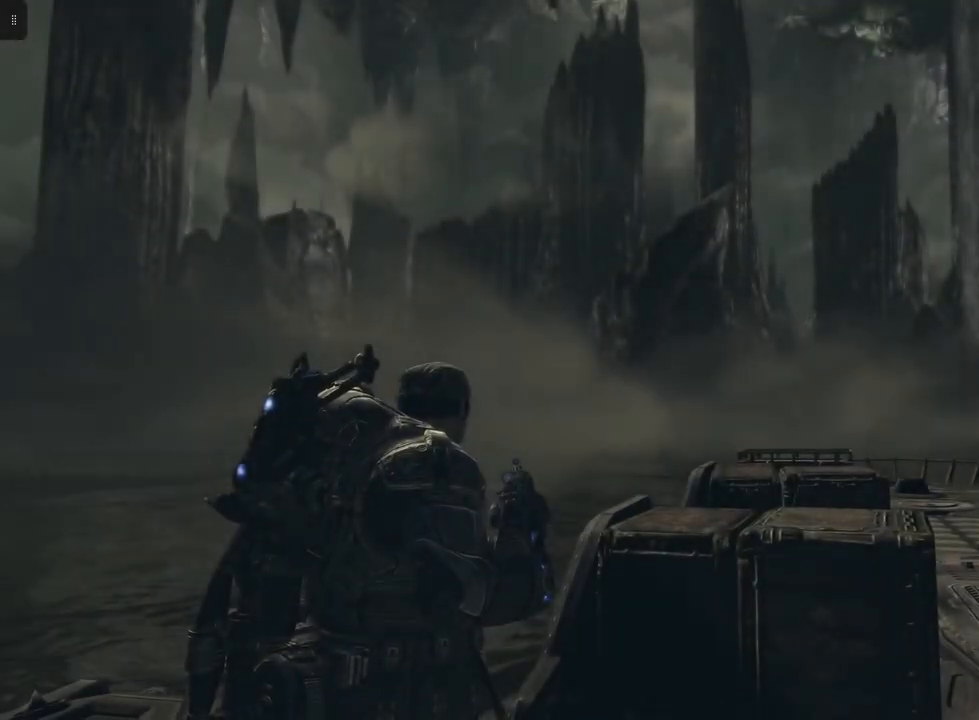
{"buttons": [], "left_stick": "center", "right_stick": "center", "events": []}
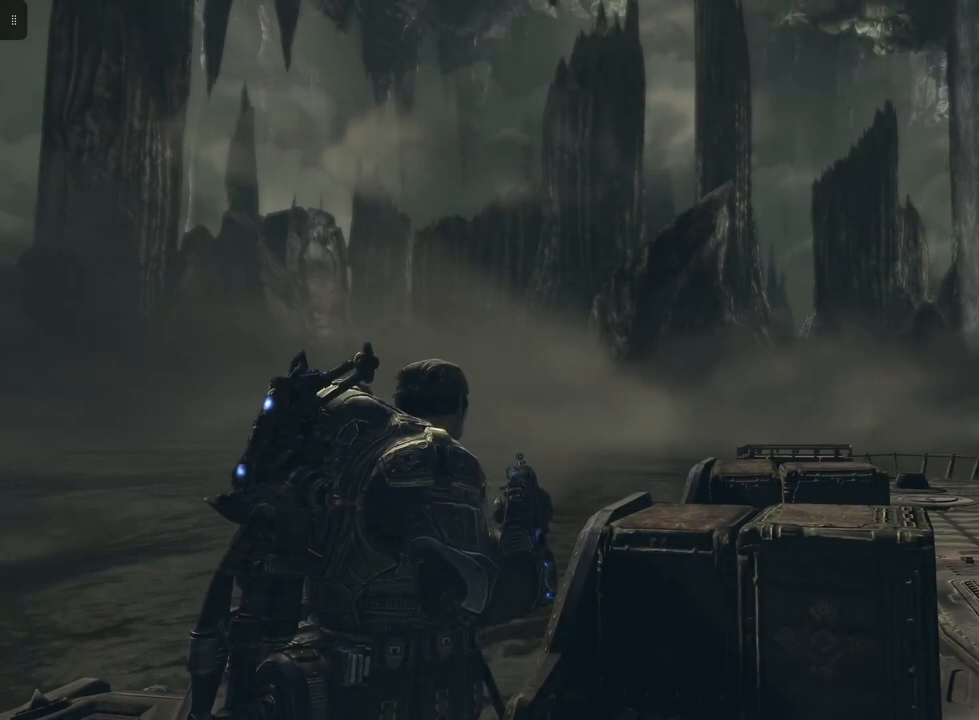
{"buttons": [], "left_stick": "center", "right_stick": "center", "events": [[17, "START", "down"], [67, "START", "up"]]}